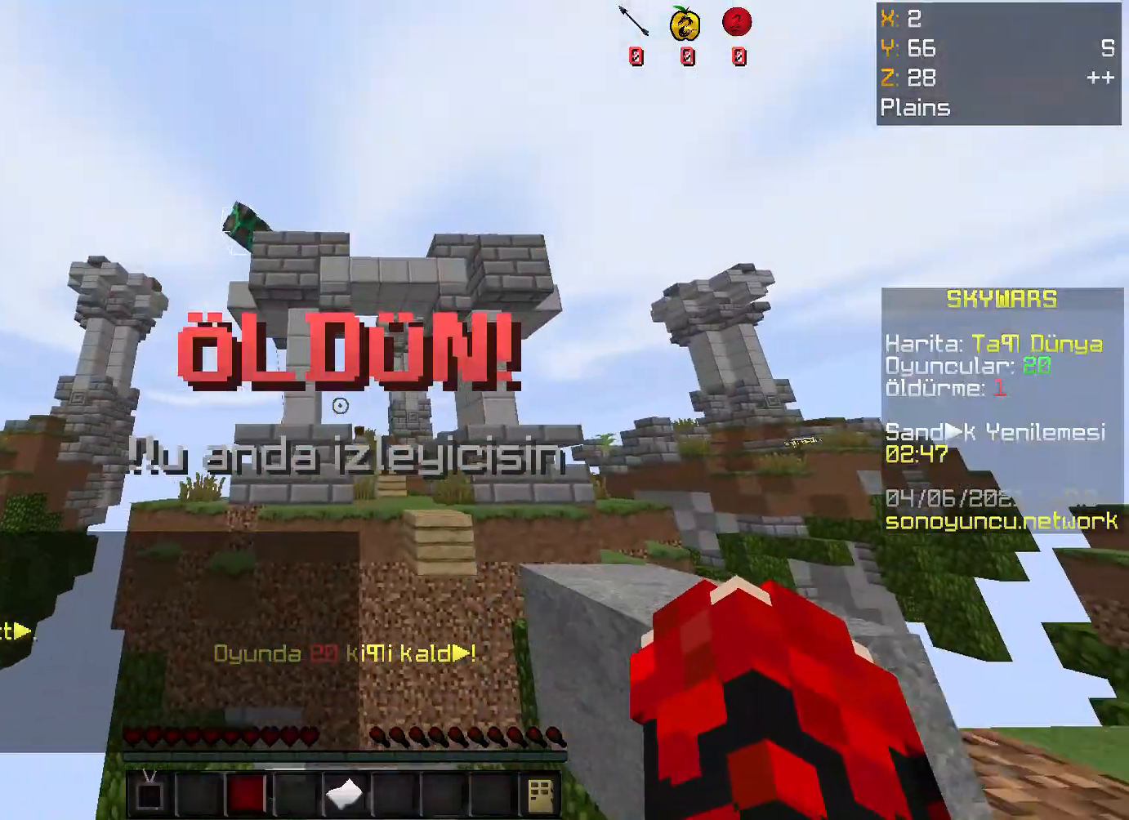
Gameplay with keyboard and mouse; each line is a JSON object with the keys and mouse buttons held at the frame after it. "events" lists presses ("down") and releases ("up") of "a", "d", "s", "space", "w", "mouse_left" and "mouse_right" between this image and that frame as [ms after this image, input, new state], when the widget could be followed in between. "mouse_left", "mouse_right" = the "left", "right" buttons of the "mouse" list. No other keys are recorded. Fast repeated clicks can show as one long hold. Mouse movement is not recorded.
{"keys": ["s"], "mouse": [], "events": [[201, "w", "up"], [335, "s", "down"]]}
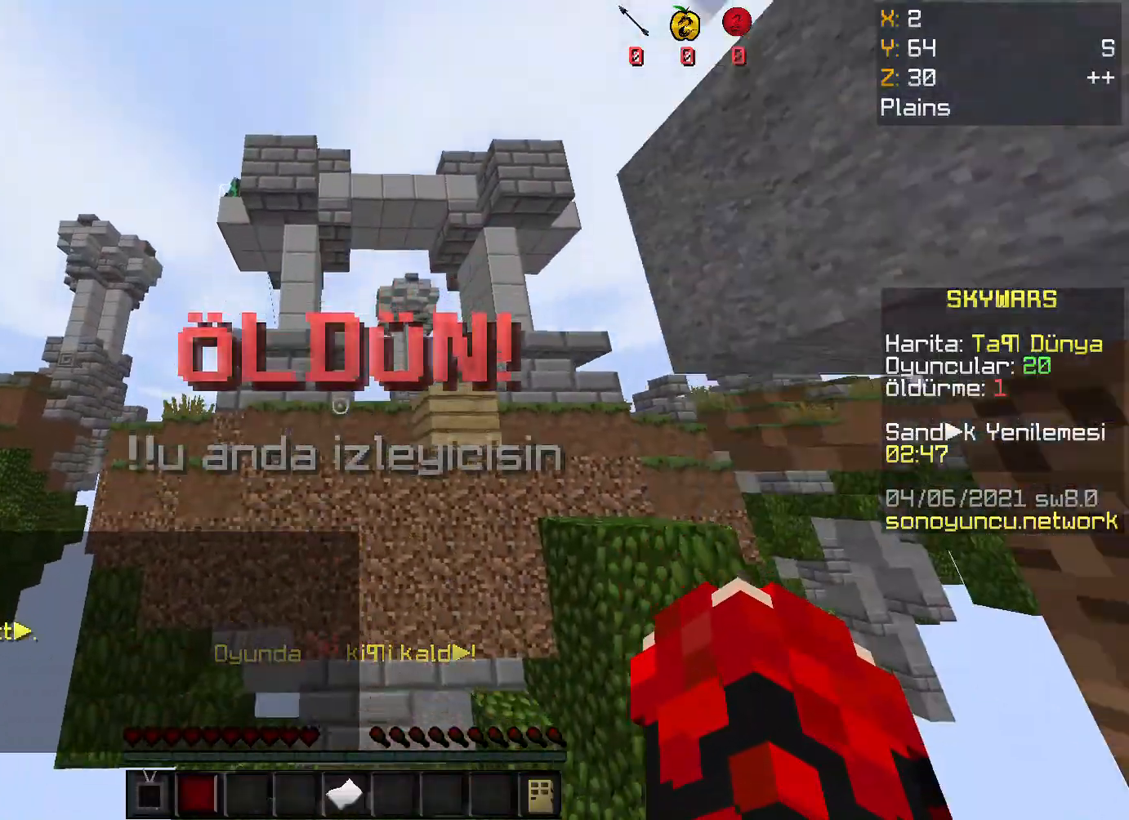
{"keys": [], "mouse": ["right"], "events": [[368, "s", "up"], [502, "mouse_right", "down"]]}
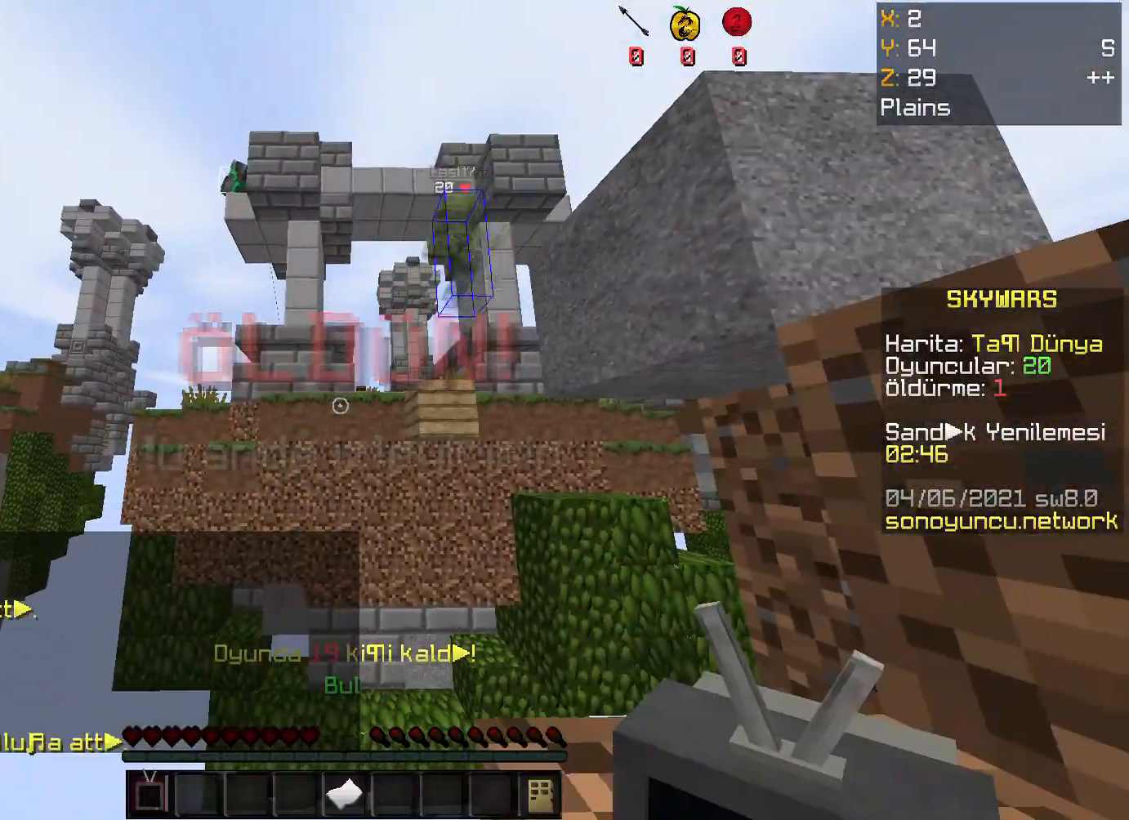
{"keys": [], "mouse": [], "events": [[100, "mouse_right", "up"]]}
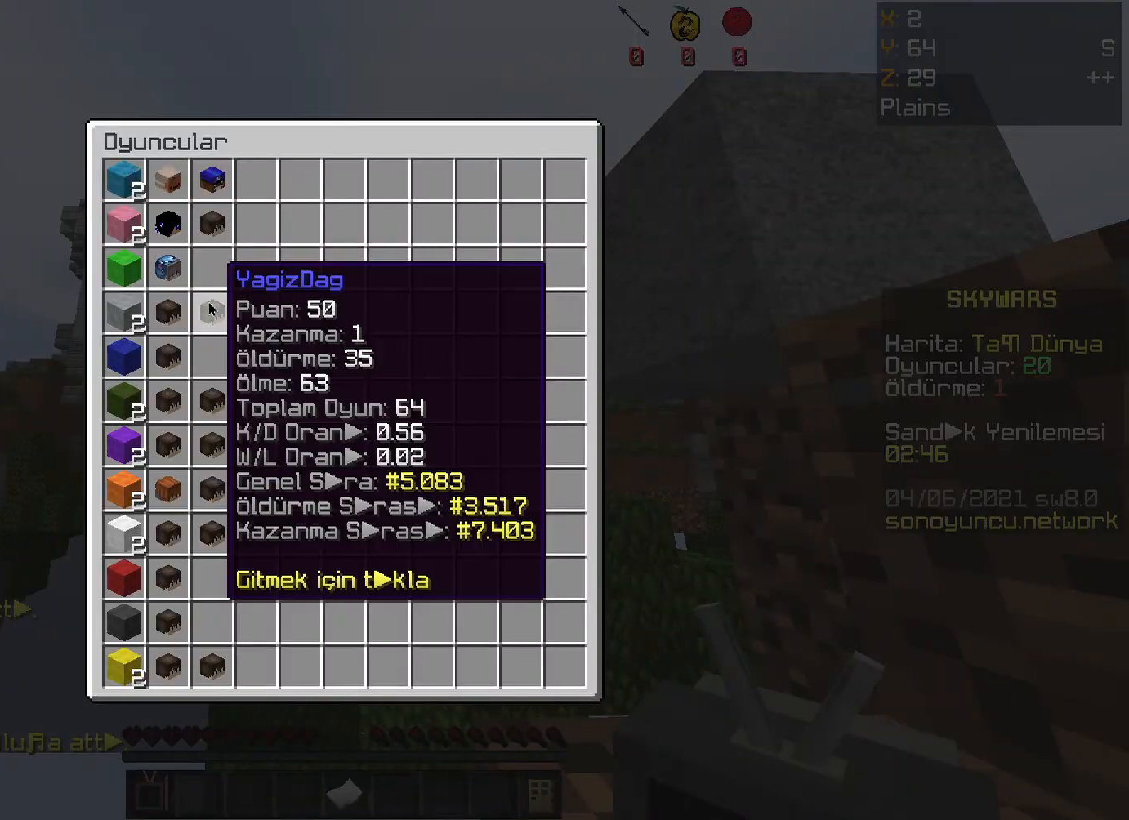
{"keys": [], "mouse": [], "events": []}
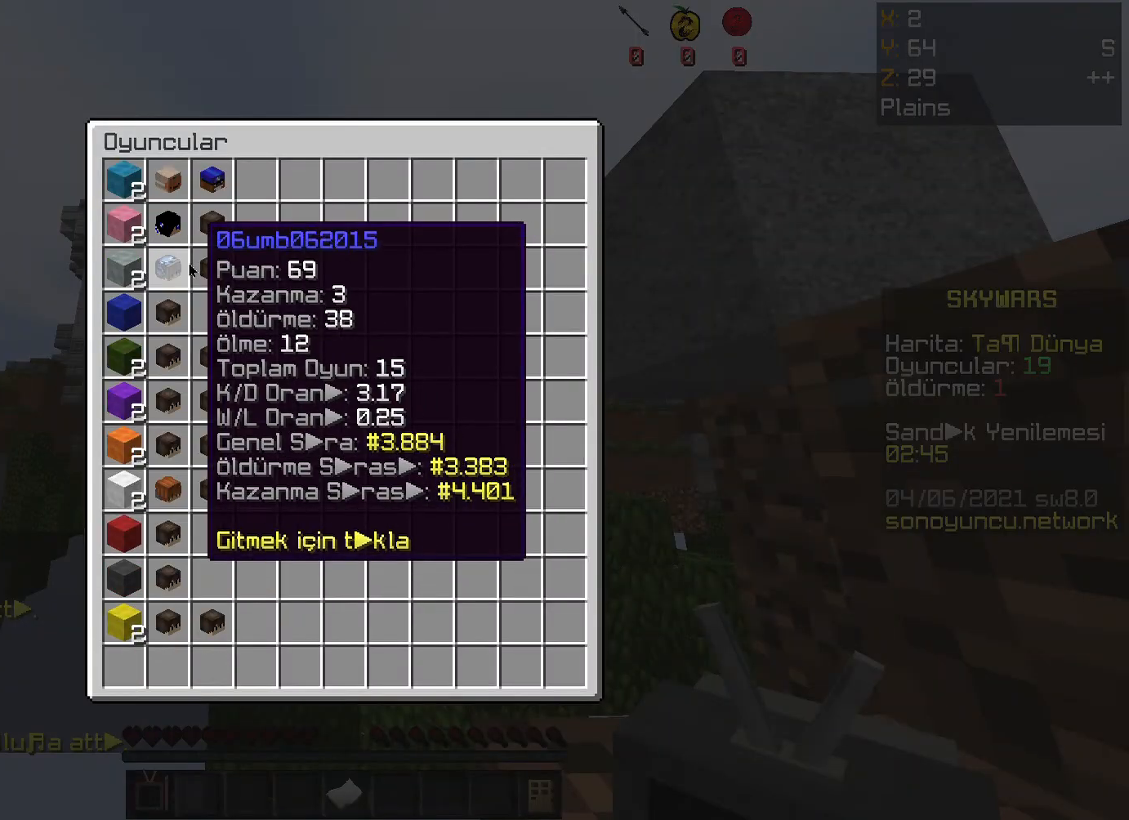
{"keys": [], "mouse": [], "events": []}
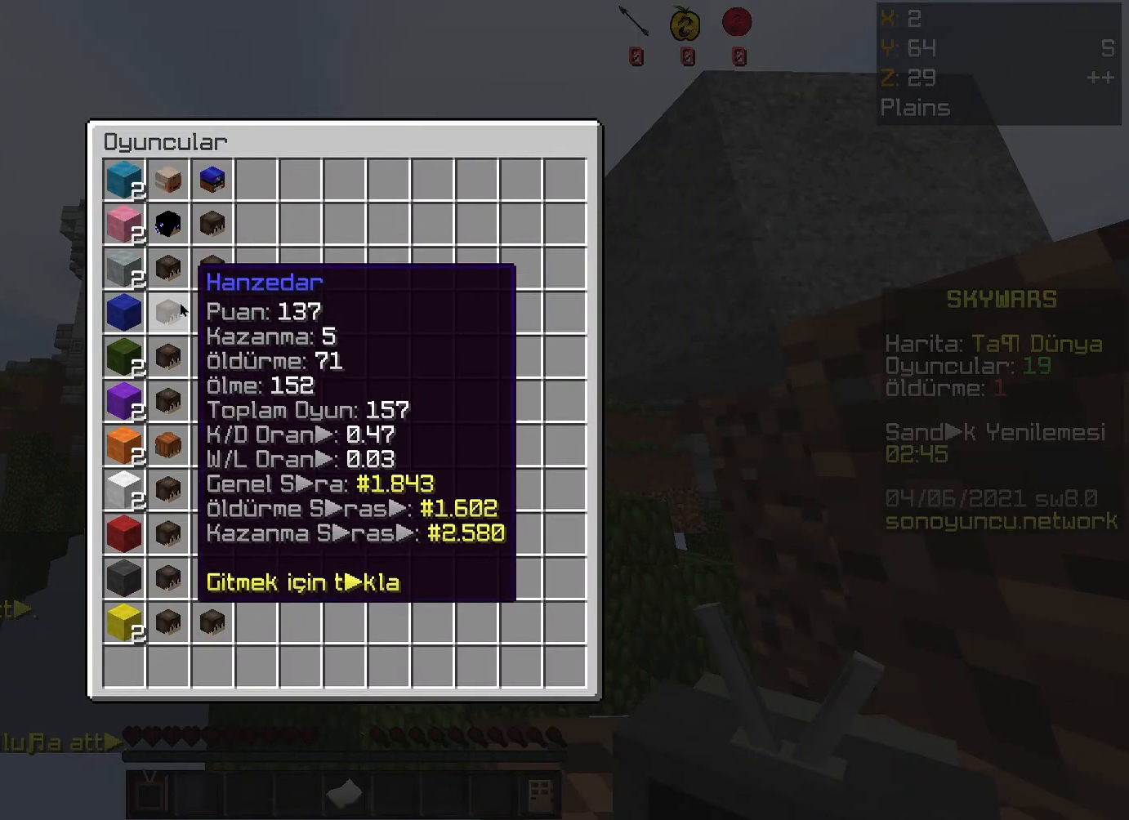
{"keys": [], "mouse": [], "events": []}
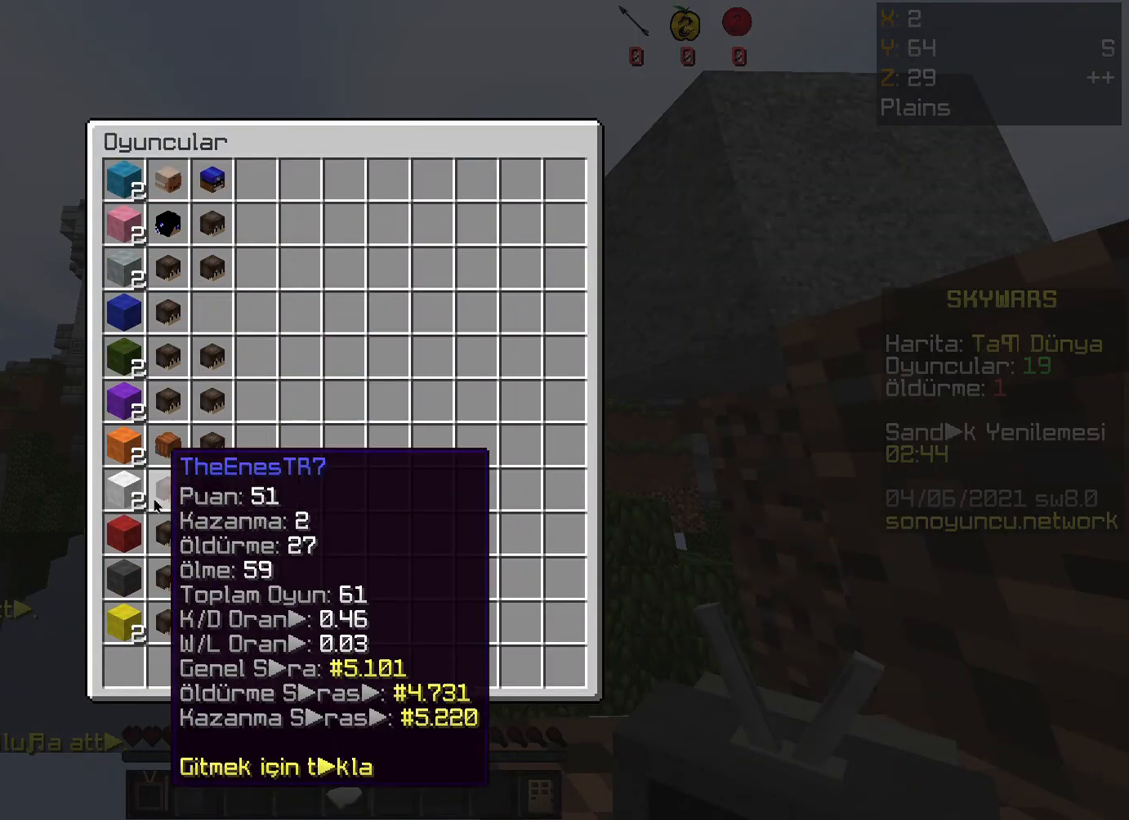
{"keys": [], "mouse": [], "events": []}
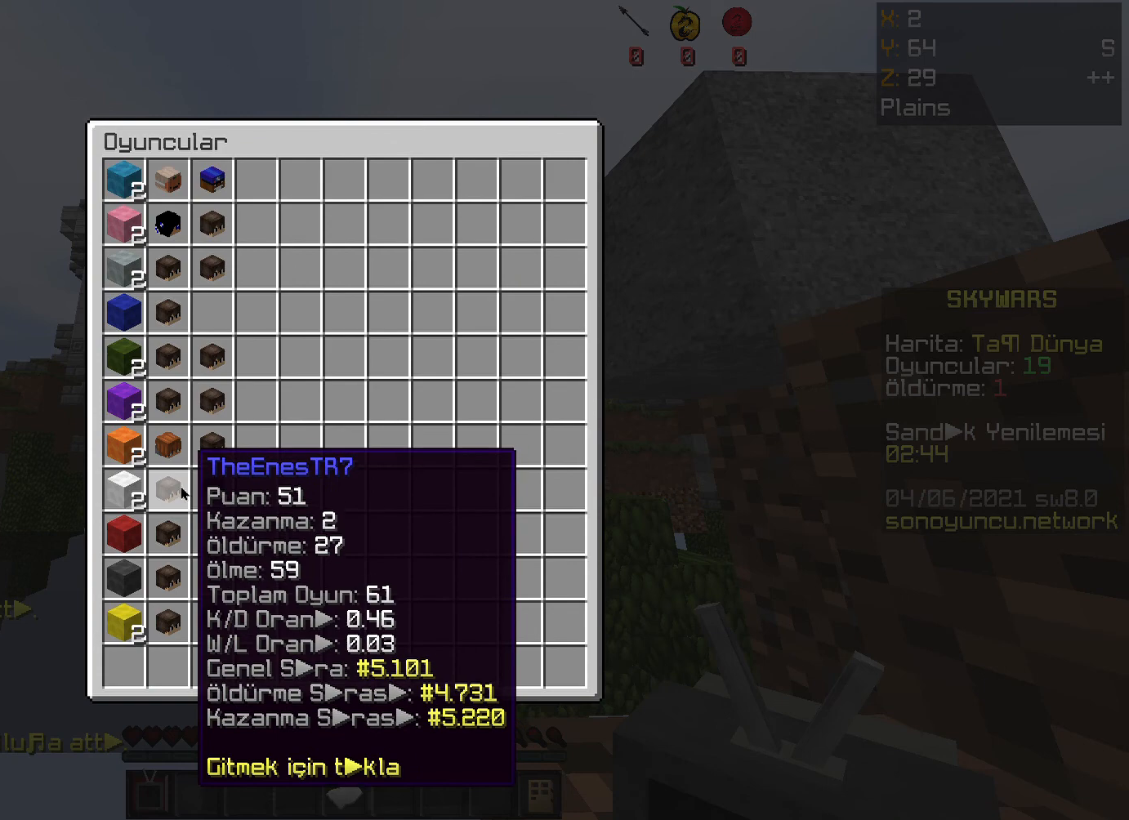
{"keys": [], "mouse": [], "events": []}
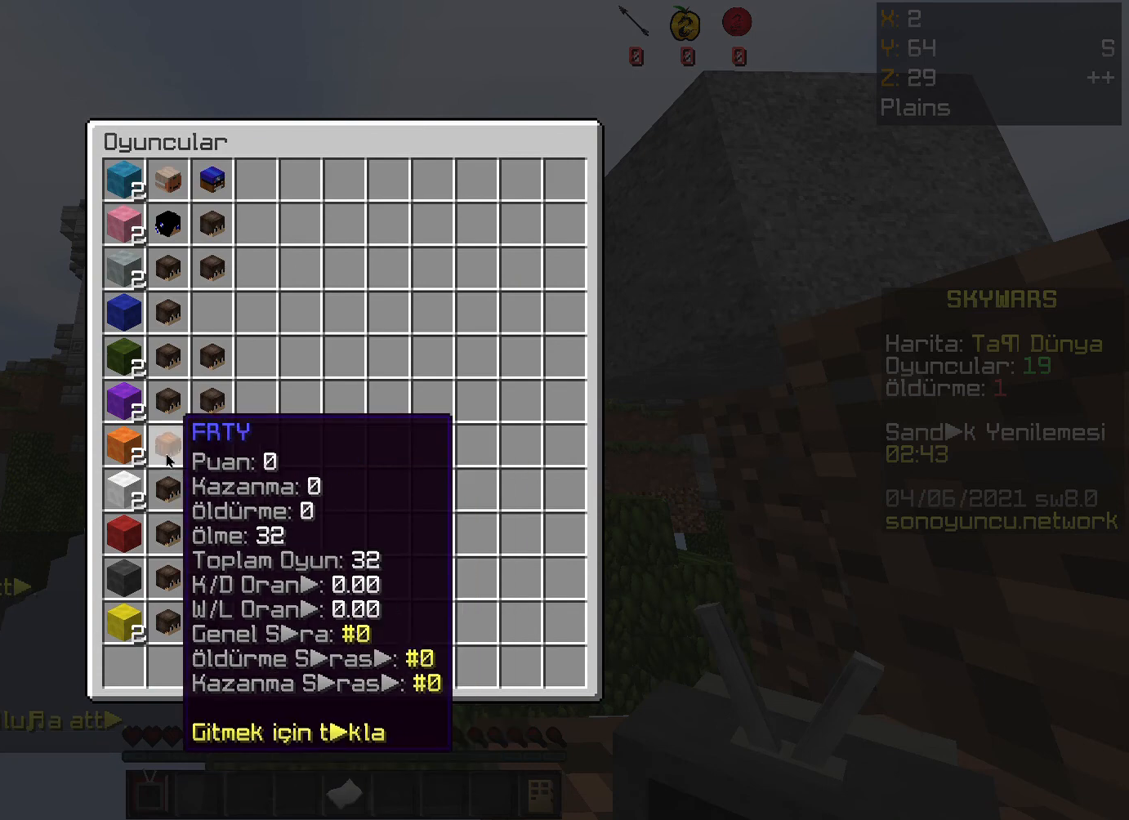
{"keys": [], "mouse": [], "events": []}
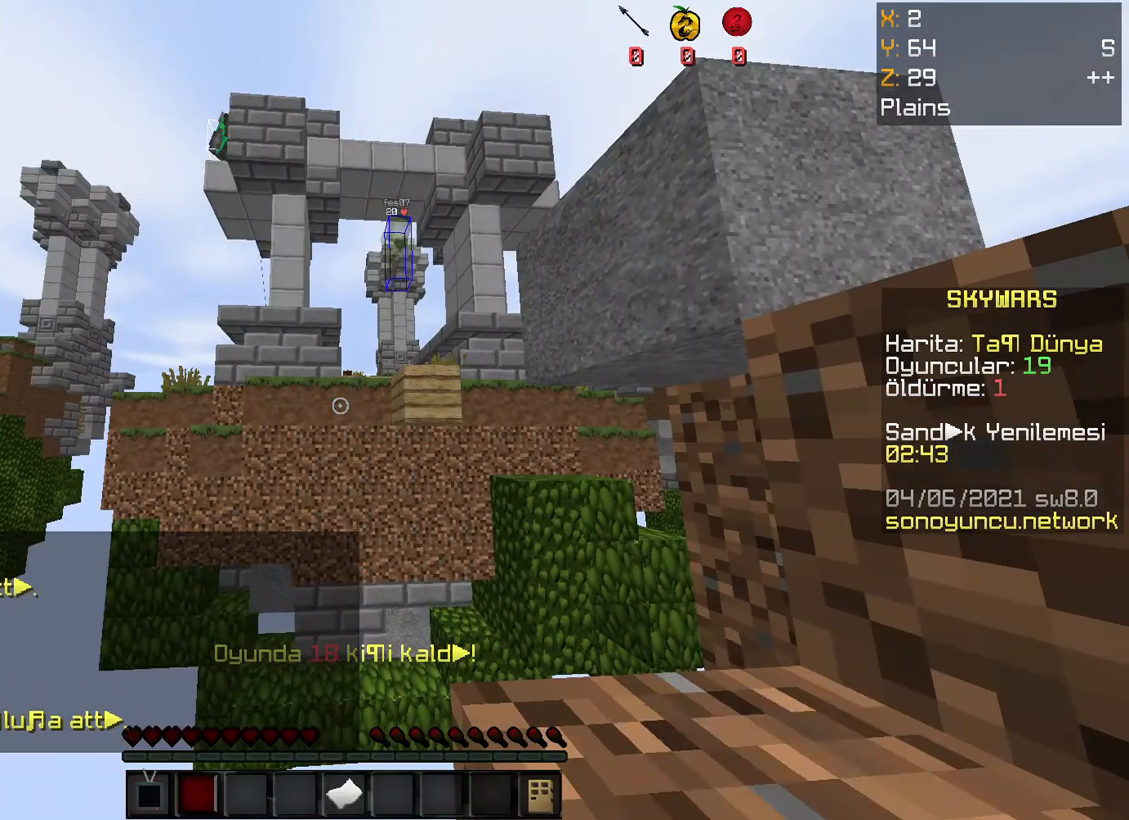
{"keys": [], "mouse": [], "events": []}
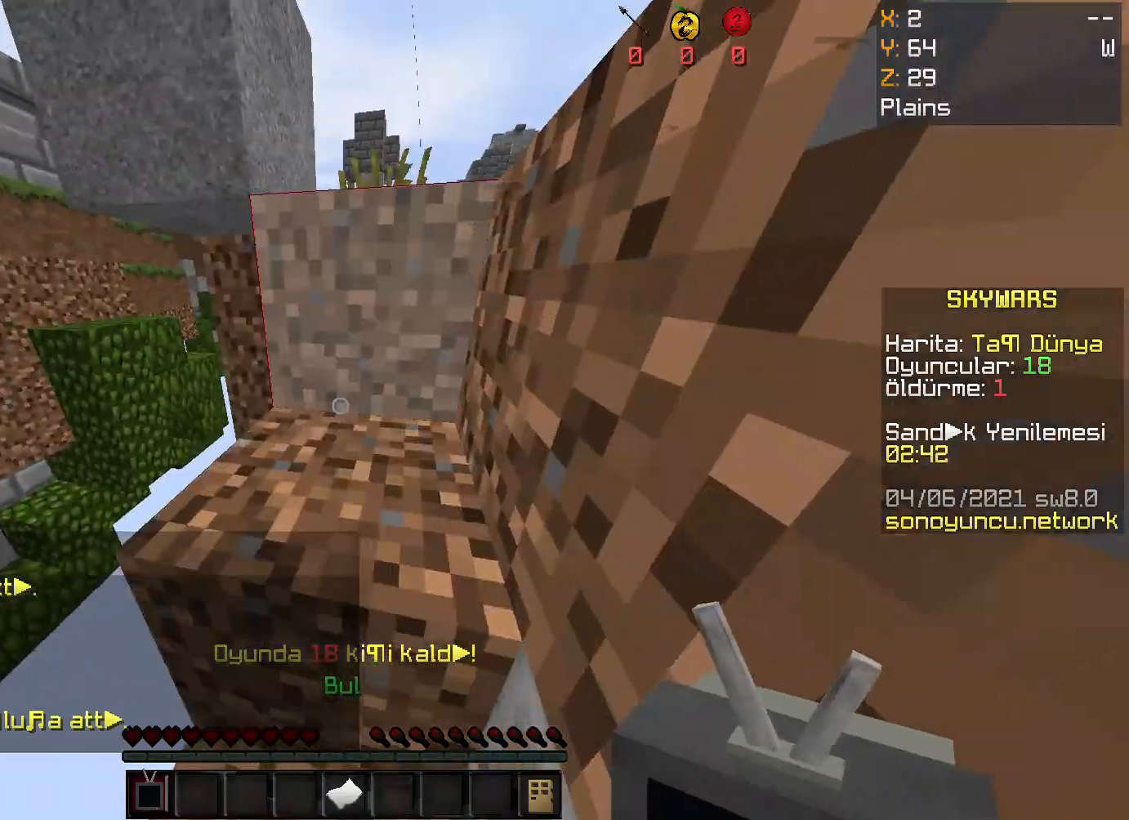
{"keys": ["space", "w"], "mouse": [], "events": [[100, "w", "down"], [301, "space", "down"]]}
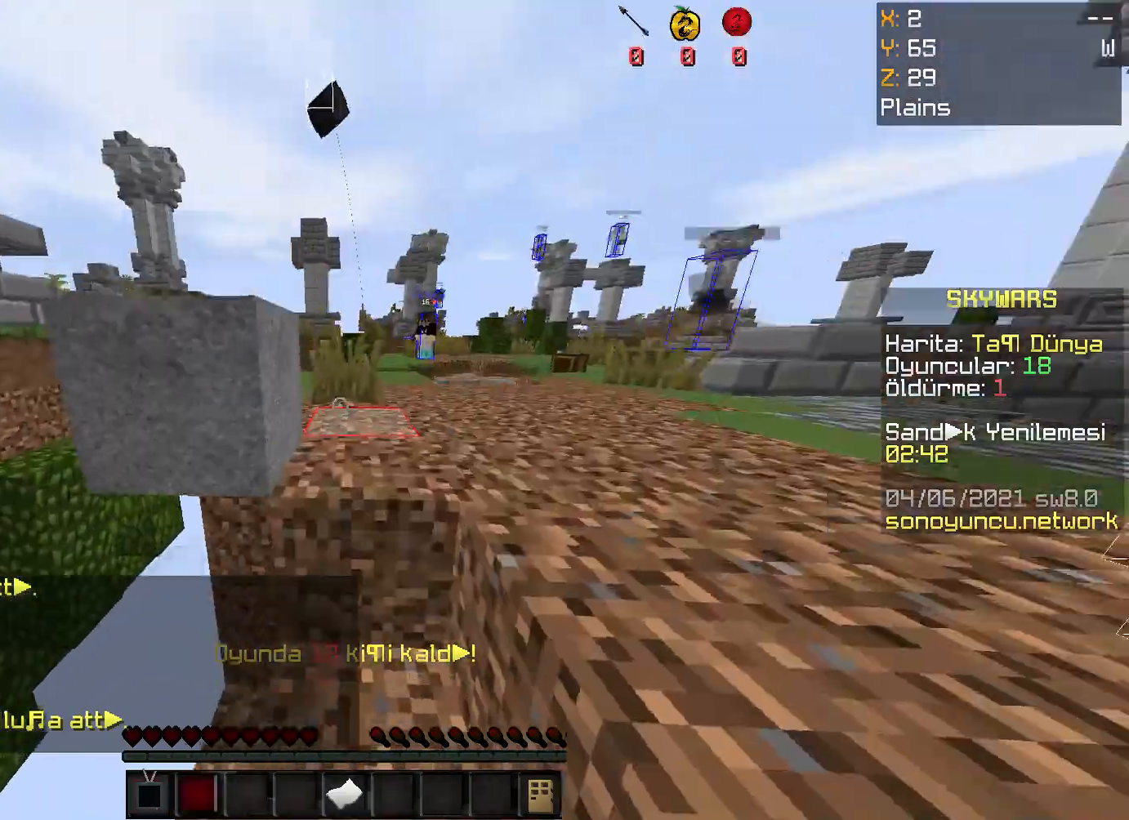
{"keys": ["space", "w"], "mouse": [], "events": []}
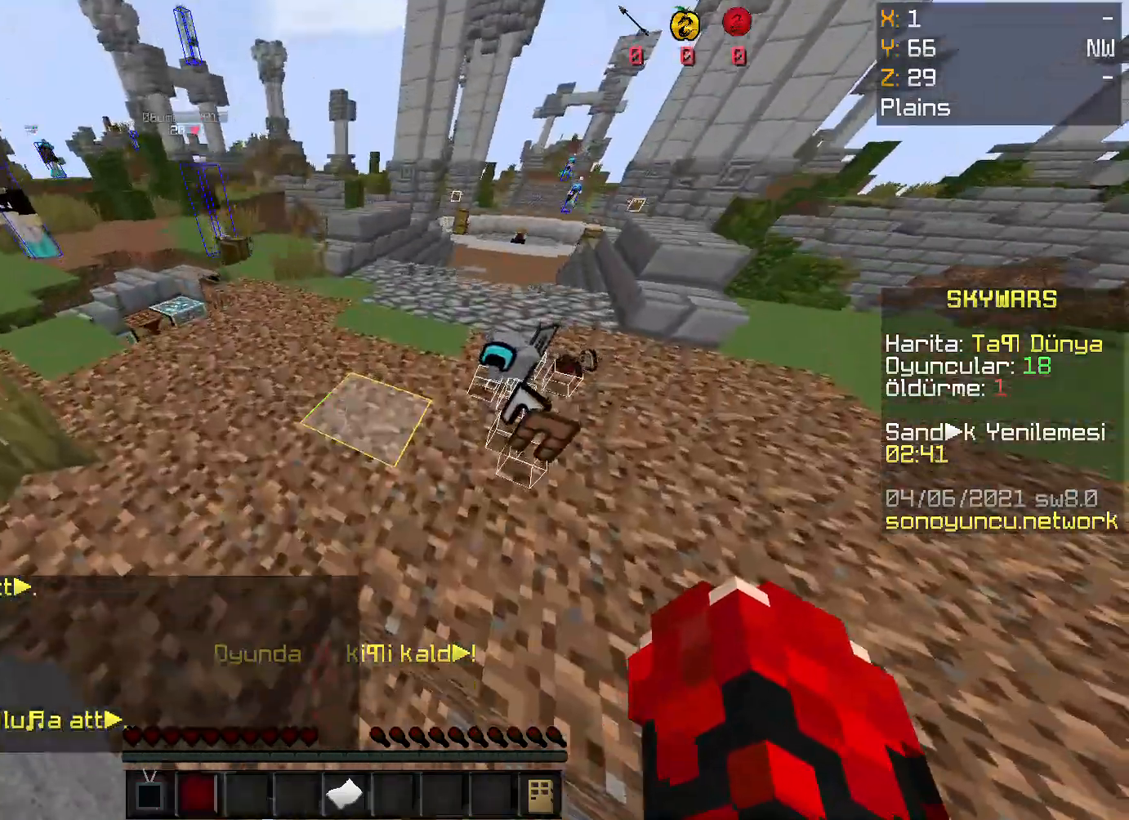
{"keys": ["space", "w"], "mouse": [], "events": [[67, "mouse_right", "down"], [234, "mouse_right", "up"], [301, "mouse_right", "down"], [401, "mouse_right", "up"], [435, "mouse_right", "down"], [468, "mouse_right", "up"]]}
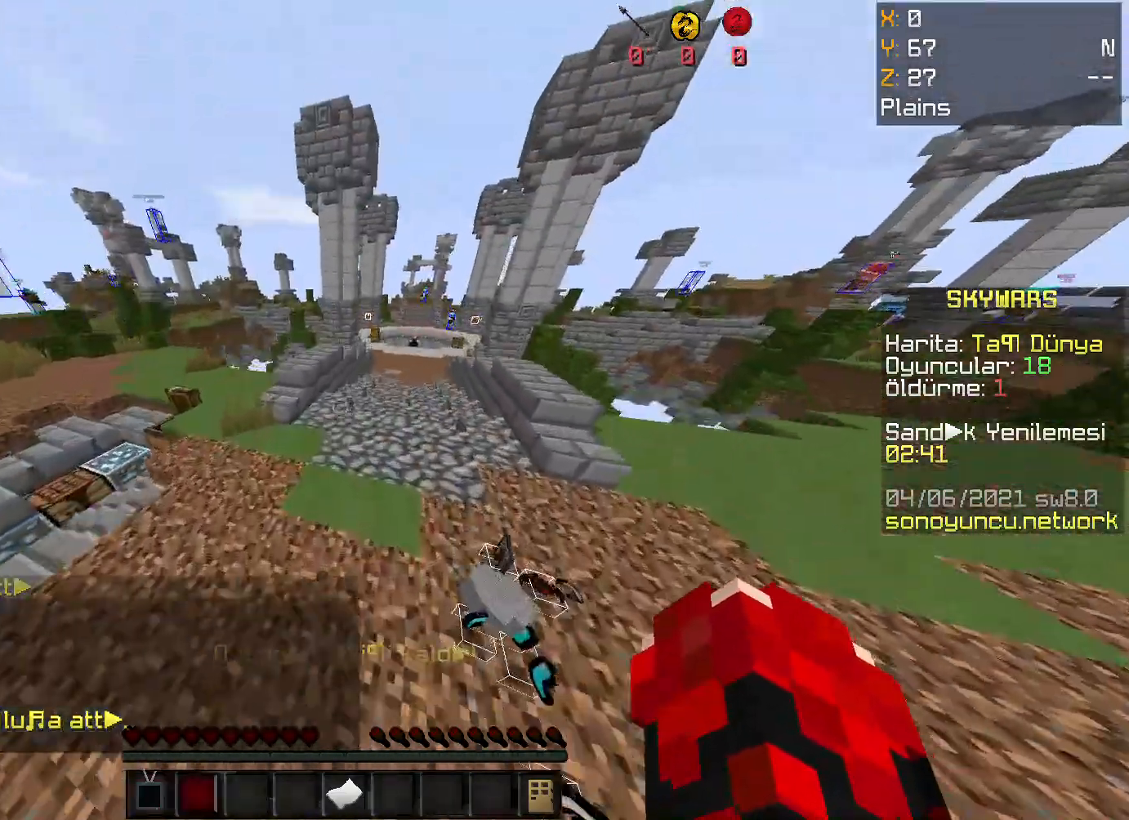
{"keys": ["w"], "mouse": [], "events": [[33, "mouse_right", "down"], [234, "mouse_right", "up"], [267, "mouse_right", "down"], [267, "space", "up"], [267, "w", "up"], [368, "mouse_right", "up"], [401, "mouse_right", "down"], [435, "w", "down"], [468, "mouse_right", "up"]]}
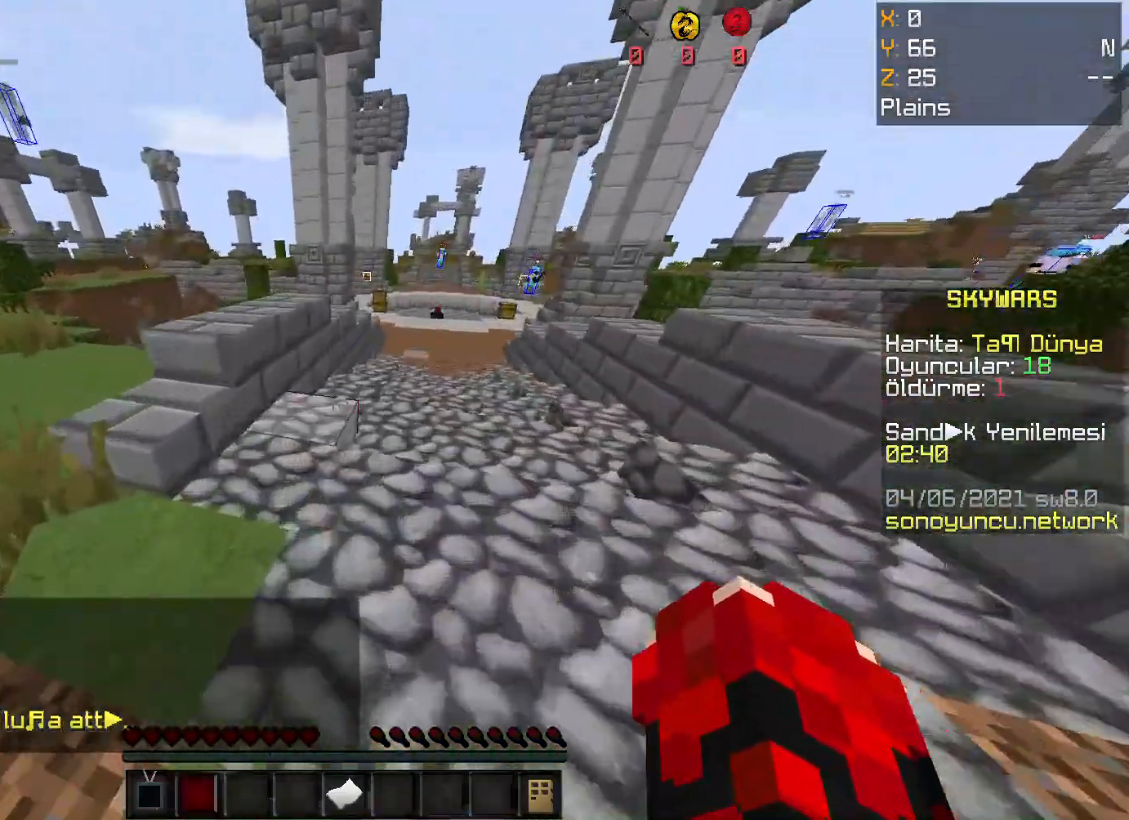
{"keys": ["space", "w"], "mouse": ["right"], "events": [[33, "mouse_right", "down"], [133, "mouse_right", "up"], [167, "a", "down"], [167, "mouse_right", "down"], [234, "mouse_right", "up"], [267, "mouse_right", "down"], [367, "space", "down"], [434, "a", "up"], [468, "mouse_right", "up"], [501, "mouse_right", "down"]]}
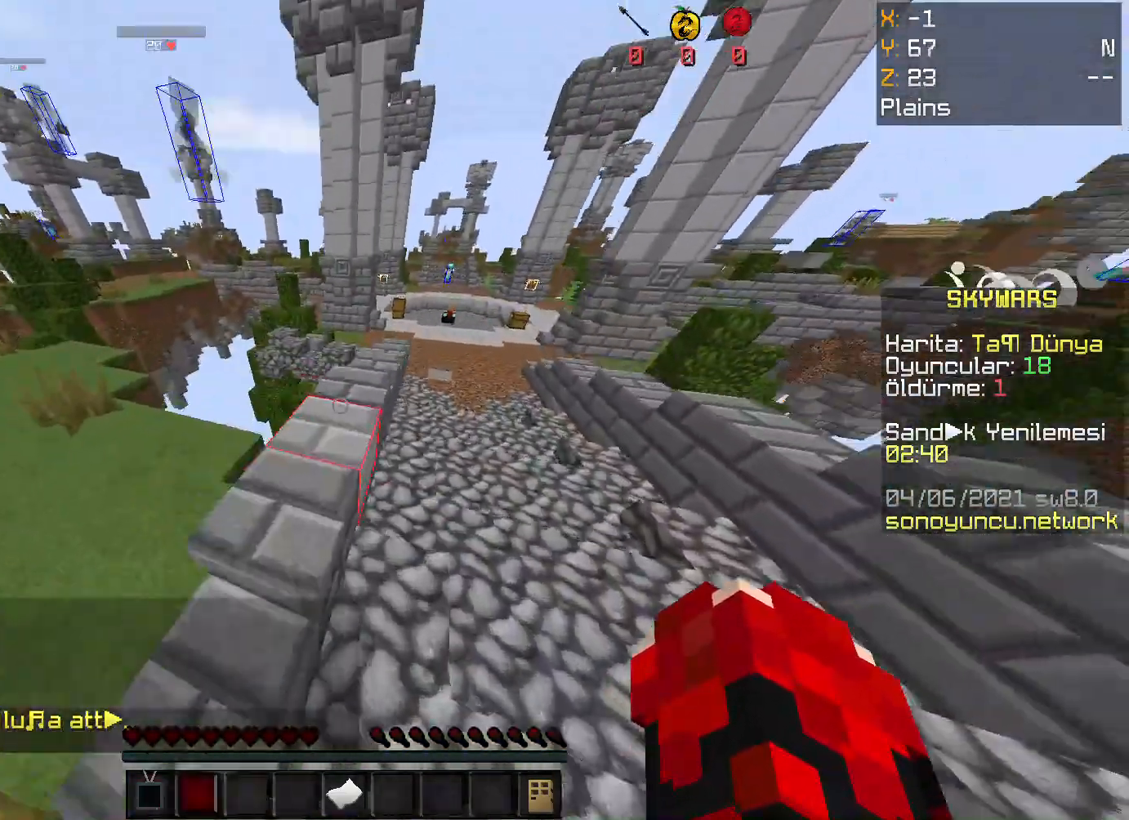
{"keys": ["w"], "mouse": ["right"], "events": [[101, "mouse_right", "up"], [134, "mouse_right", "down"], [201, "space", "up"], [234, "mouse_right", "up"], [268, "mouse_right", "down"], [335, "mouse_right", "up"], [368, "mouse_right", "down"], [469, "mouse_right", "up"], [502, "mouse_right", "down"]]}
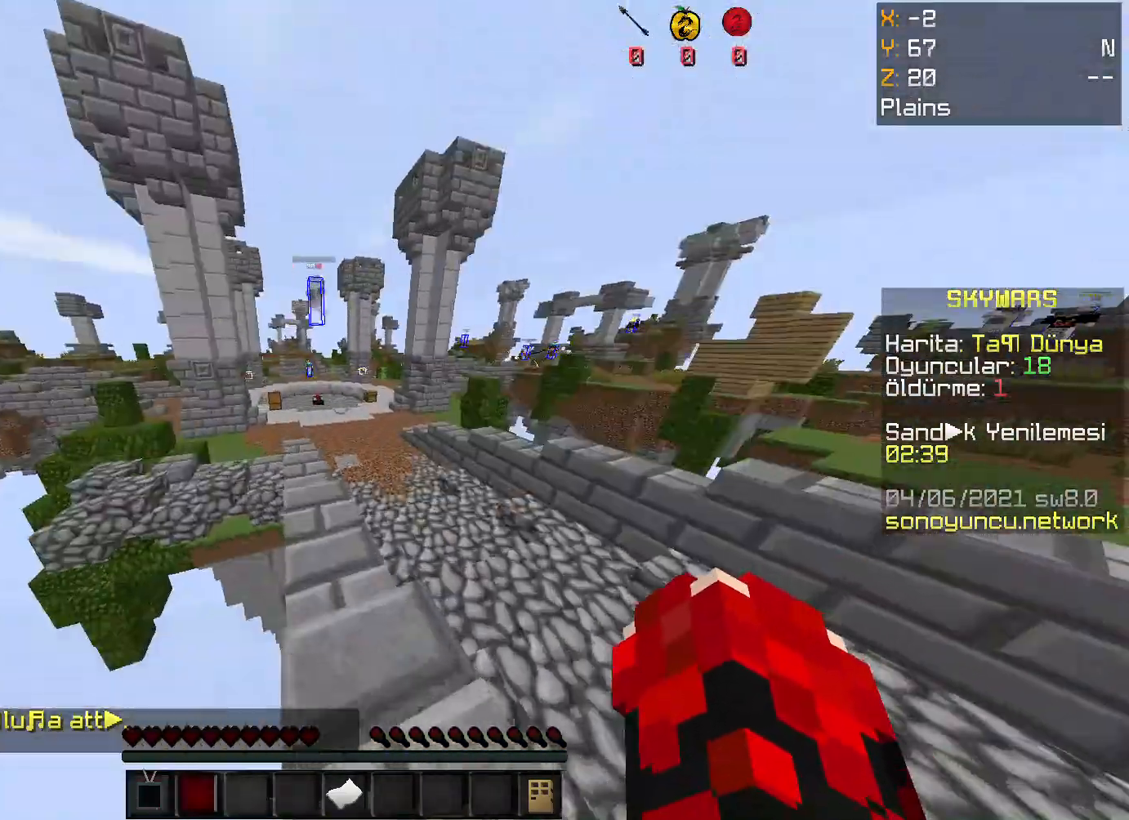
{"keys": ["w"], "mouse": [], "events": [[268, "mouse_right", "up"], [301, "mouse_right", "down"], [401, "mouse_right", "up"]]}
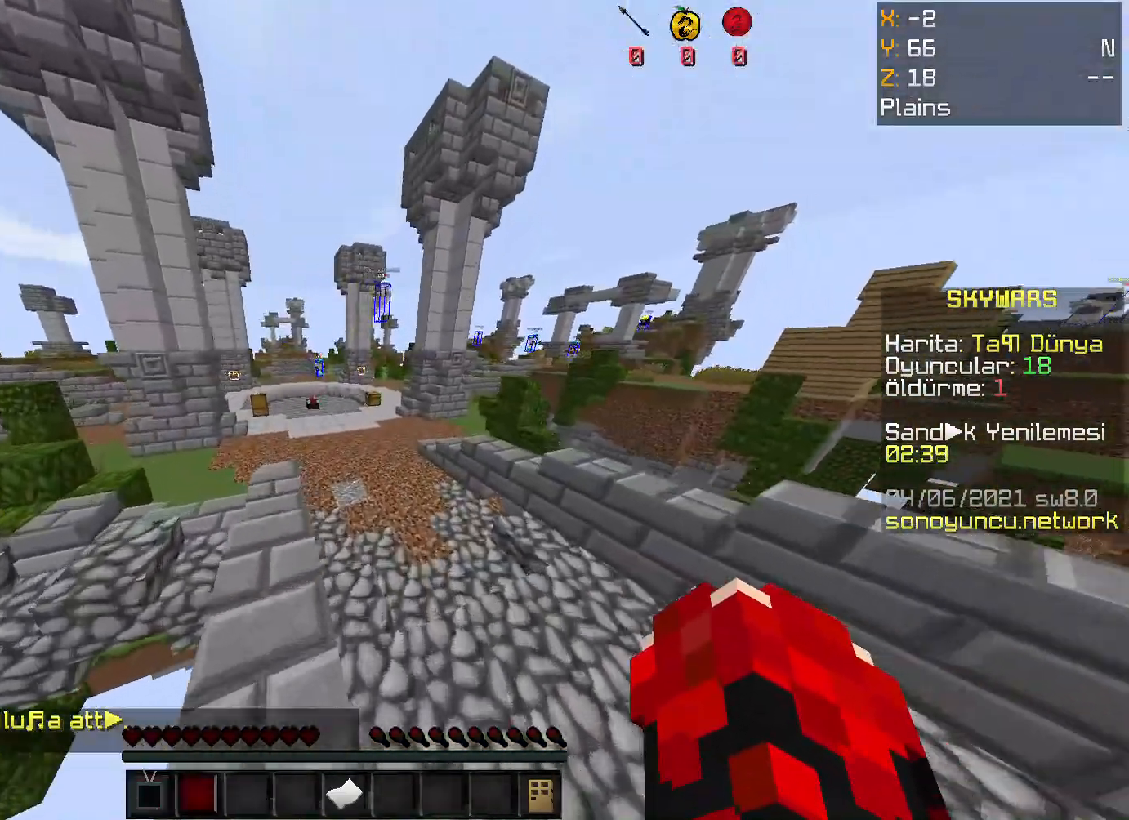
{"keys": [], "mouse": [], "events": [[334, "w", "up"]]}
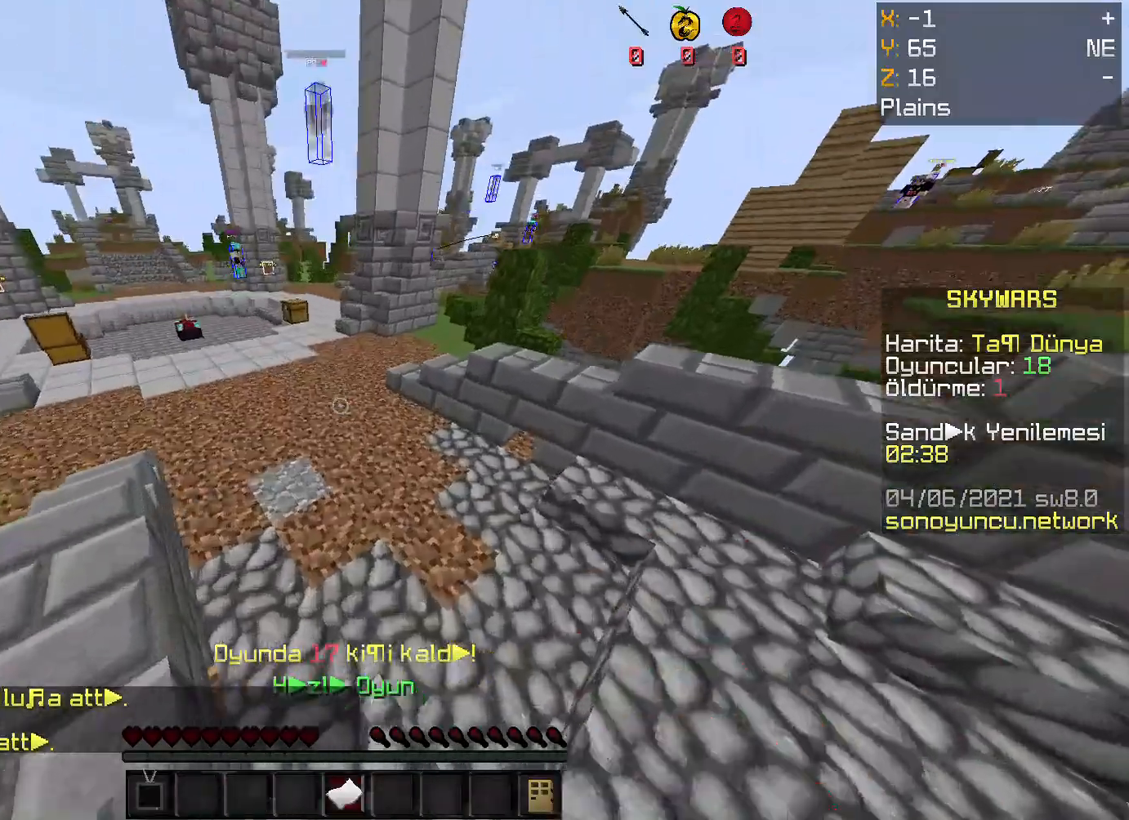
{"keys": ["w"], "mouse": [], "events": [[134, "w", "down"]]}
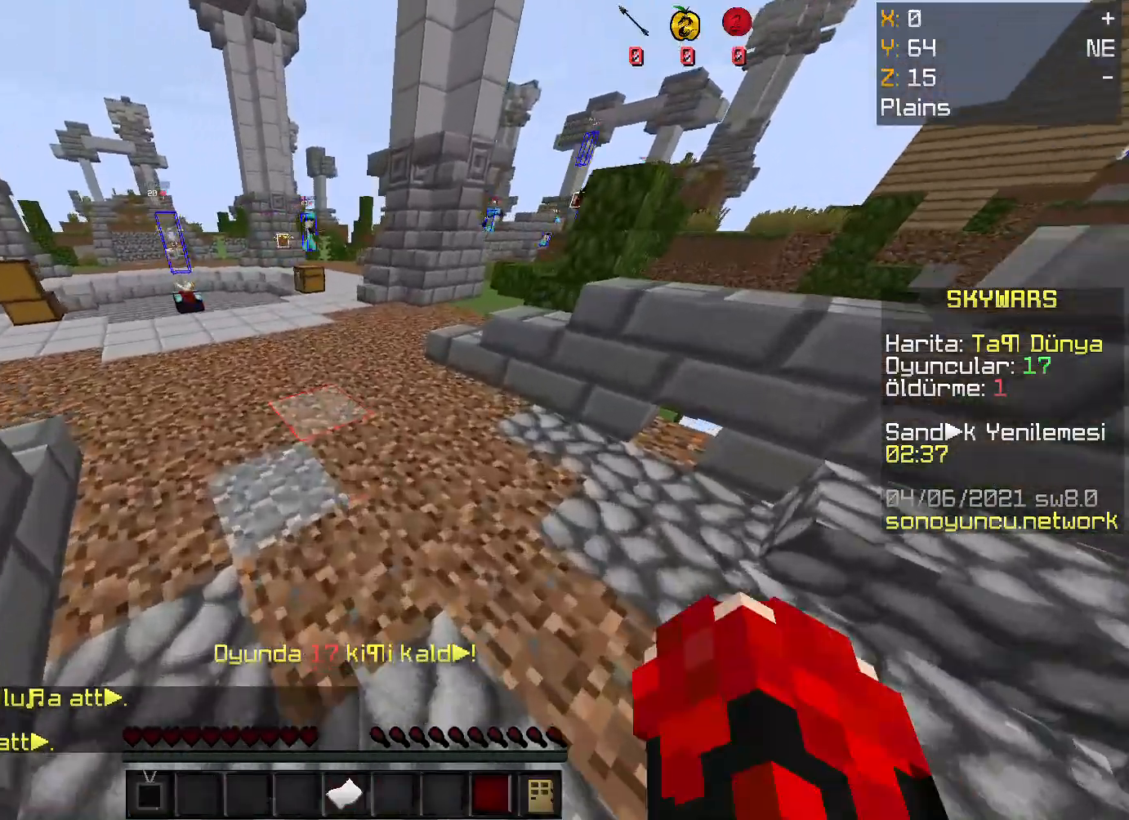
{"keys": ["w"], "mouse": [], "events": []}
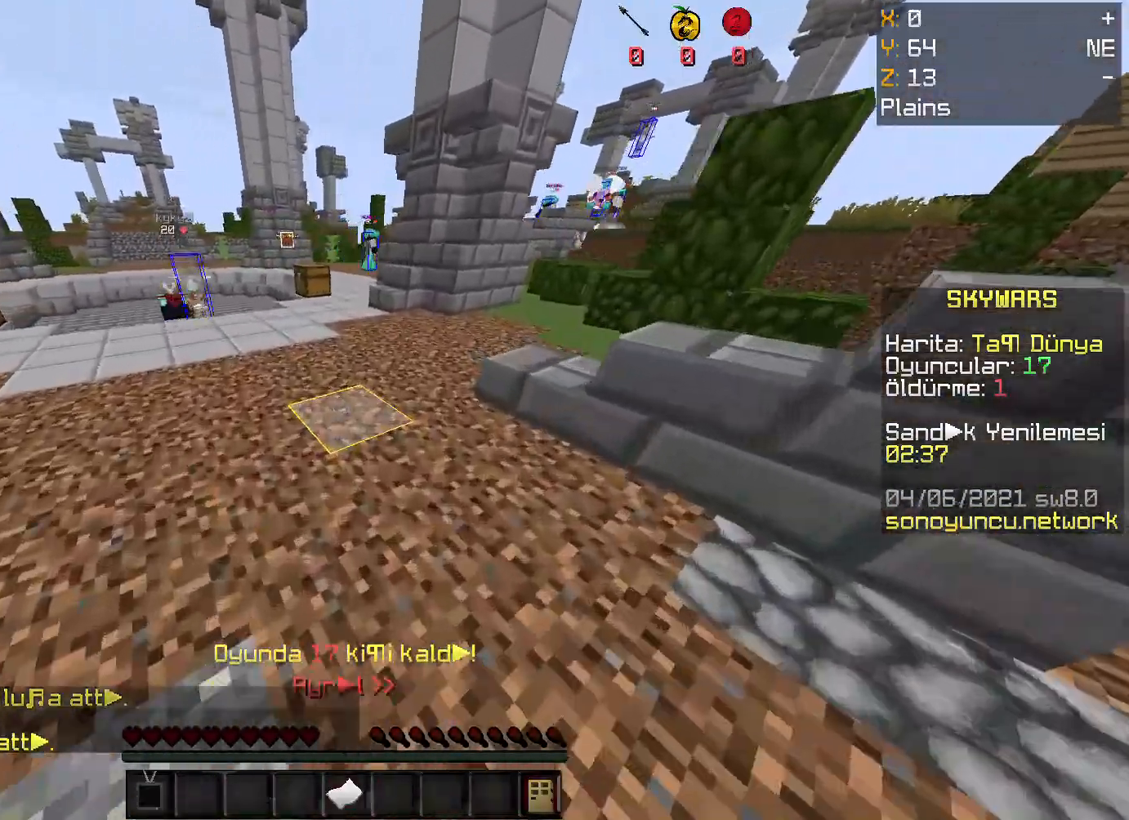
{"keys": [], "mouse": ["right"], "events": [[402, "mouse_right", "down"], [402, "w", "up"]]}